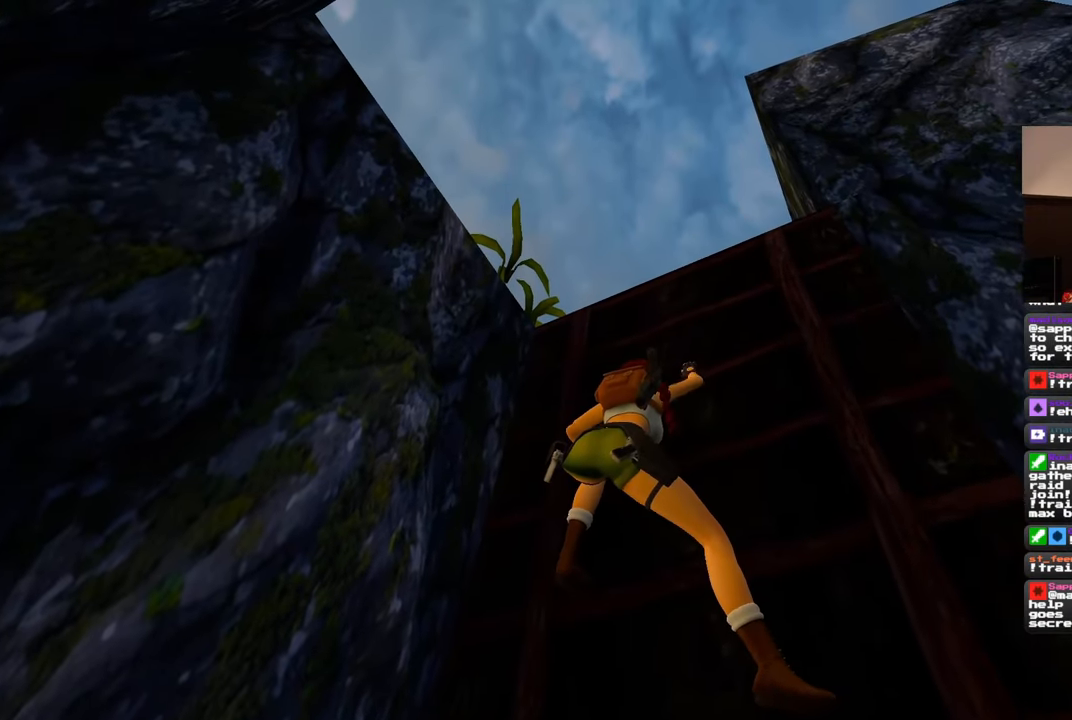
Gameplay with a controller (PlayStation layout); each line is a JSON object with the inputs held at the frame after it (dt_ms = milliseconds from this image to that frame). "events" lists button and stick changes between this image and that frame as [ms after this image, input, new state], when the widget could be followed in between. Not read: DPAD_RIGHT L2 R2.
{"dt_ms": 500, "buttons": [], "left_stick": "up", "right_stick": "center", "events": []}
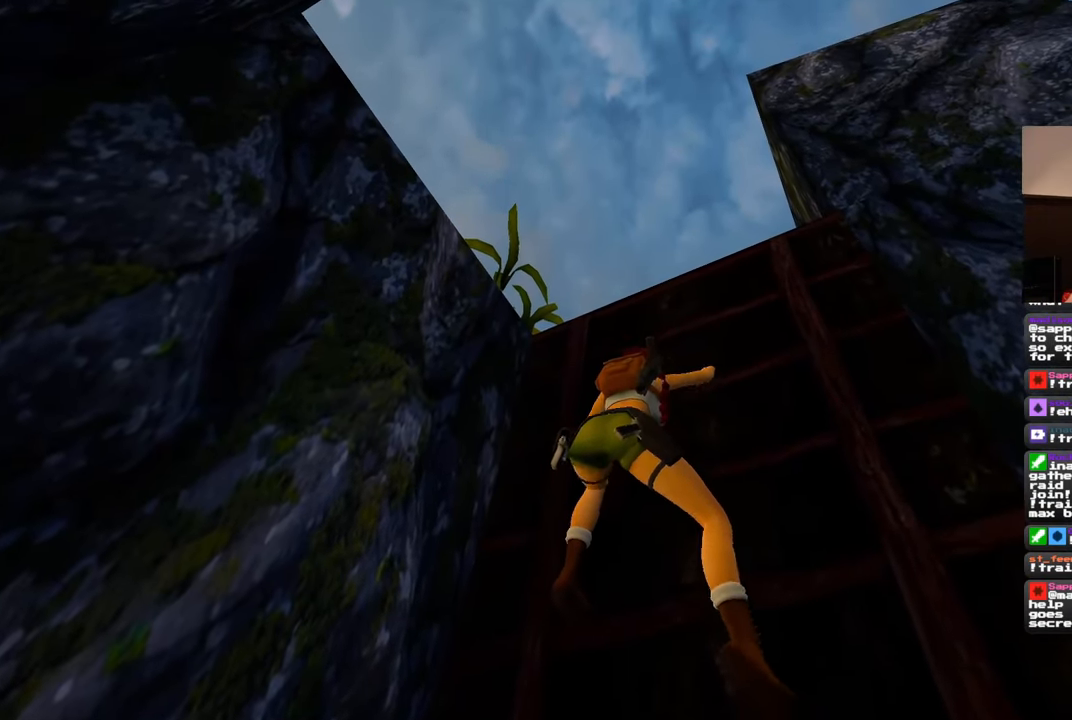
{"dt_ms": 500, "buttons": [], "left_stick": "up", "right_stick": "center", "events": []}
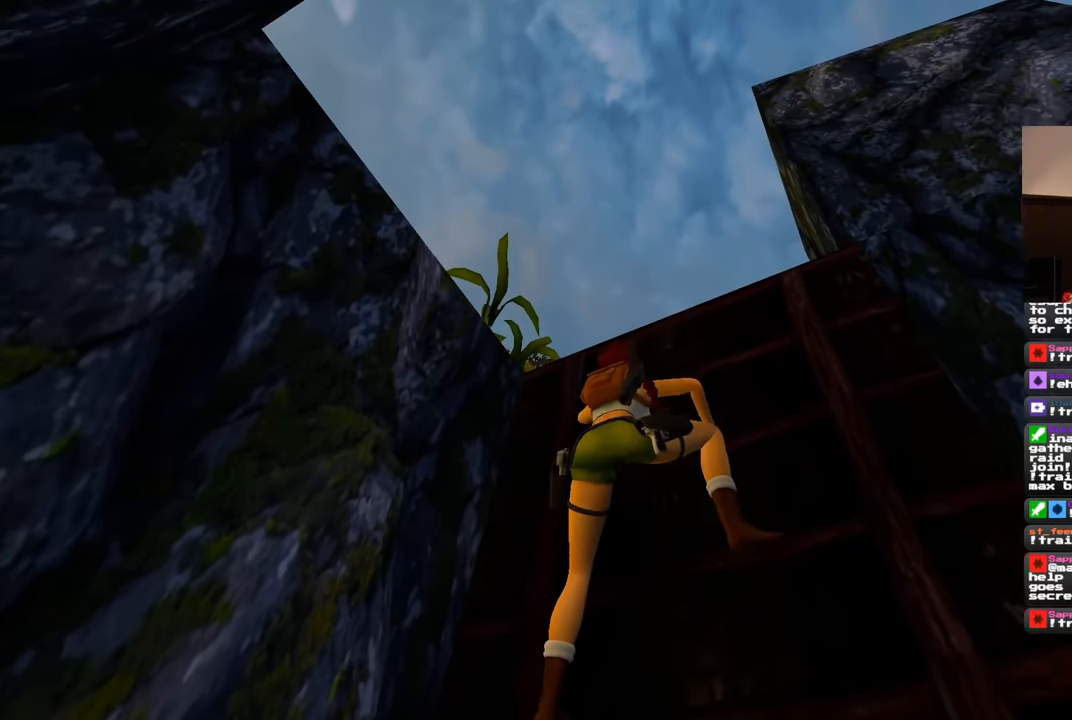
{"dt_ms": 500, "buttons": [], "left_stick": "up", "right_stick": "center", "events": []}
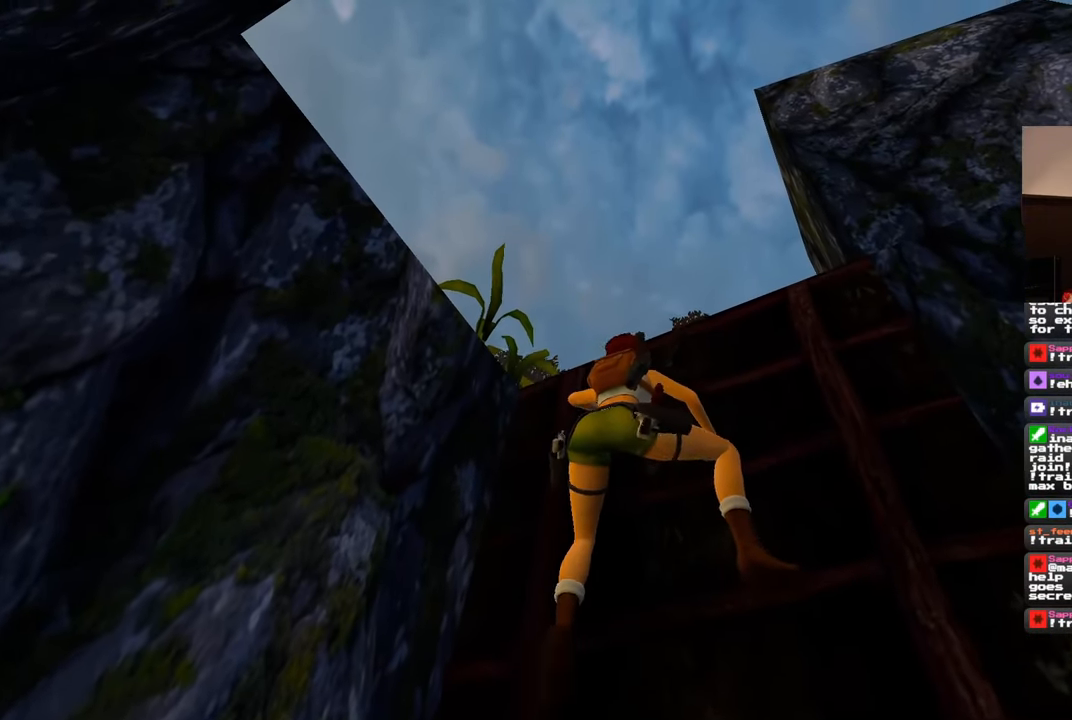
{"dt_ms": 500, "buttons": [], "left_stick": "up", "right_stick": "center", "events": []}
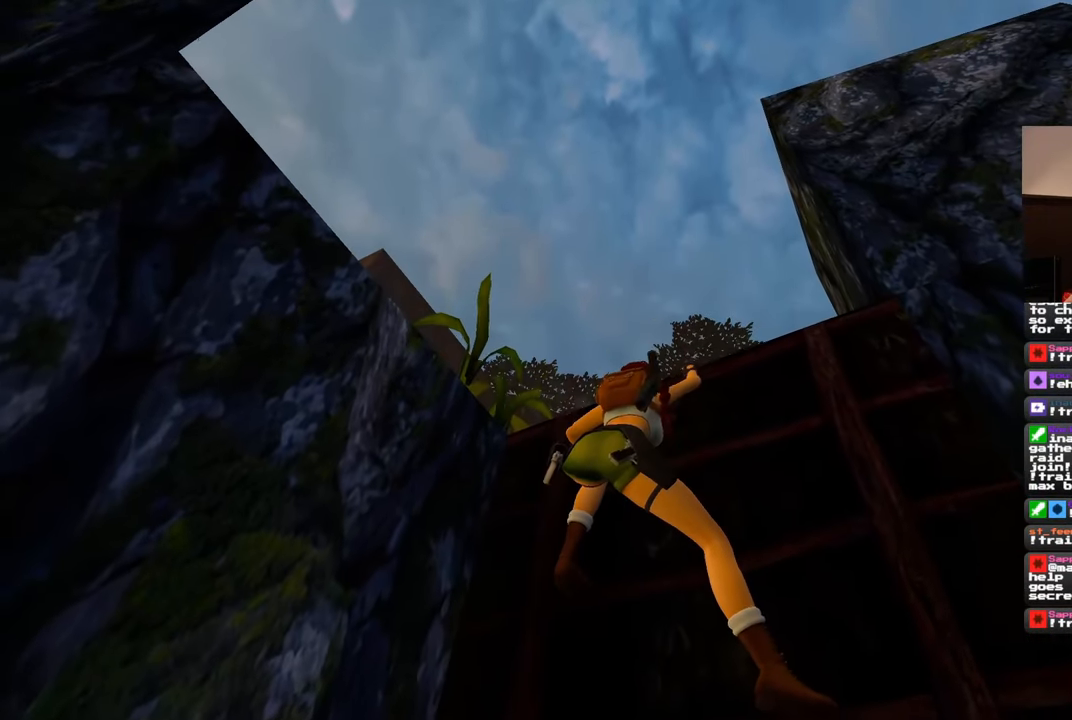
{"dt_ms": 500, "buttons": [], "left_stick": "up", "right_stick": "down", "events": [[417, "right_stick", "down"]]}
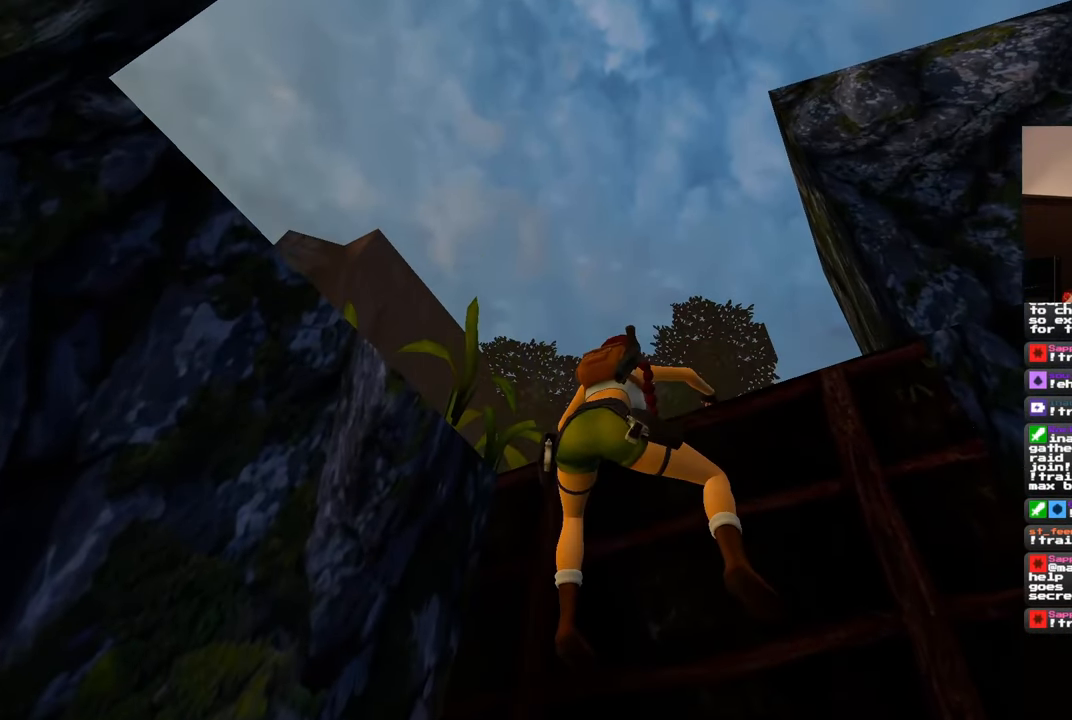
{"dt_ms": 500, "buttons": [], "left_stick": "up", "right_stick": "center", "events": [[367, "right_stick", "center"]]}
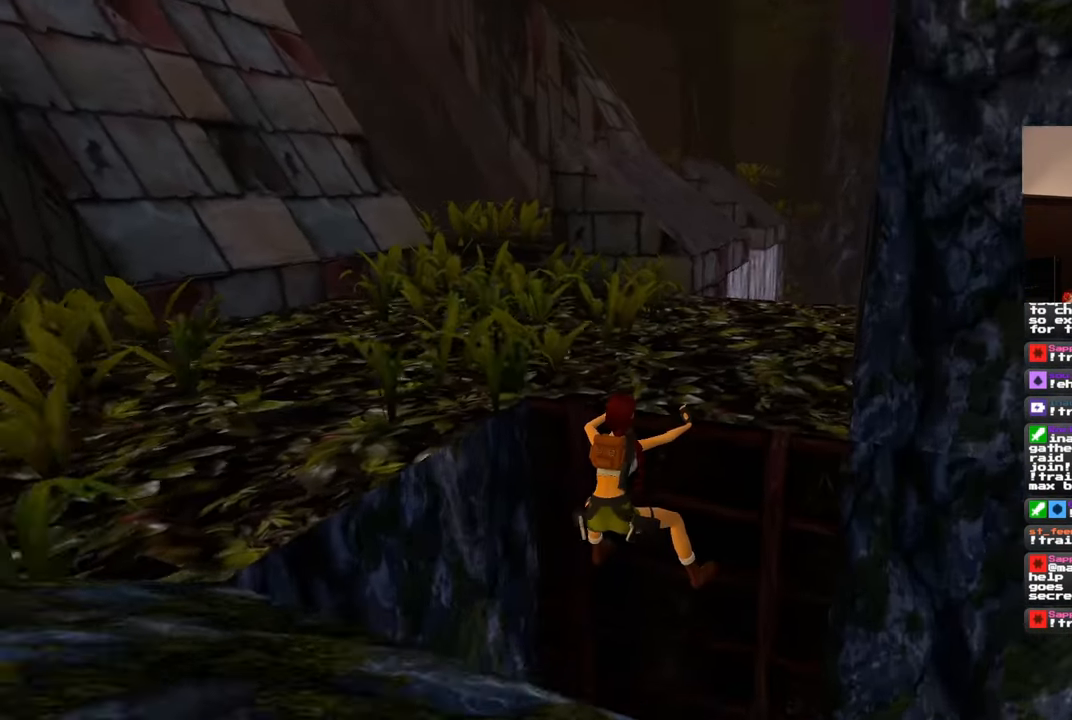
{"dt_ms": 500, "buttons": [], "left_stick": "up", "right_stick": "center", "events": []}
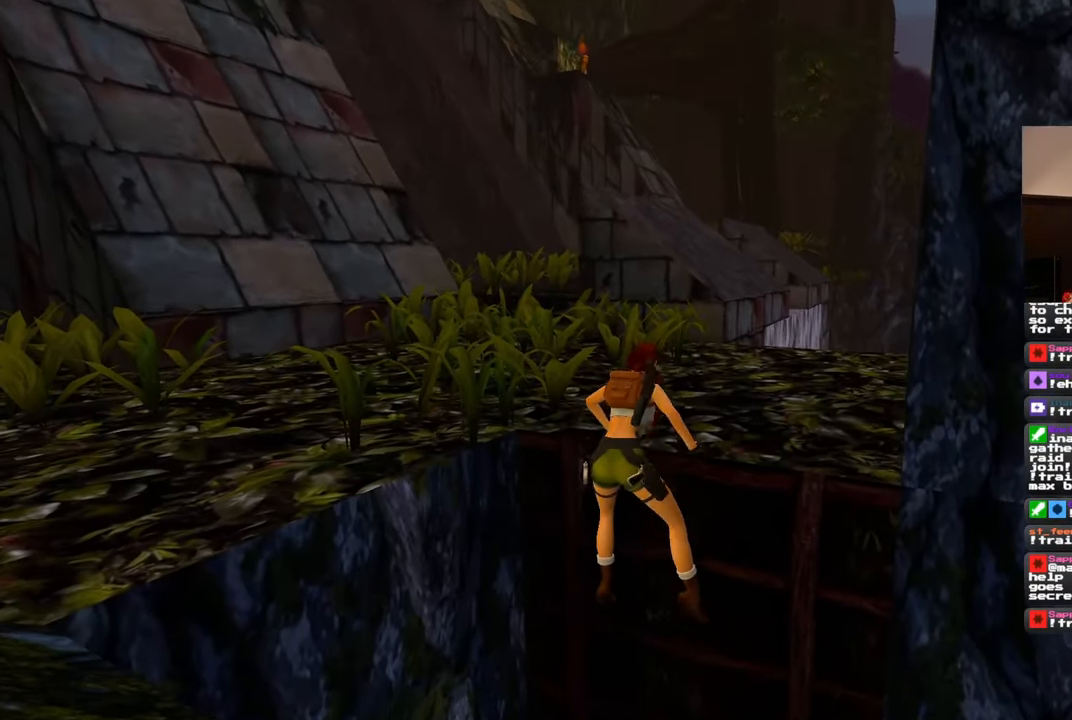
{"dt_ms": 500, "buttons": [], "left_stick": "center", "right_stick": "center", "events": [[267, "left_stick", "center"]]}
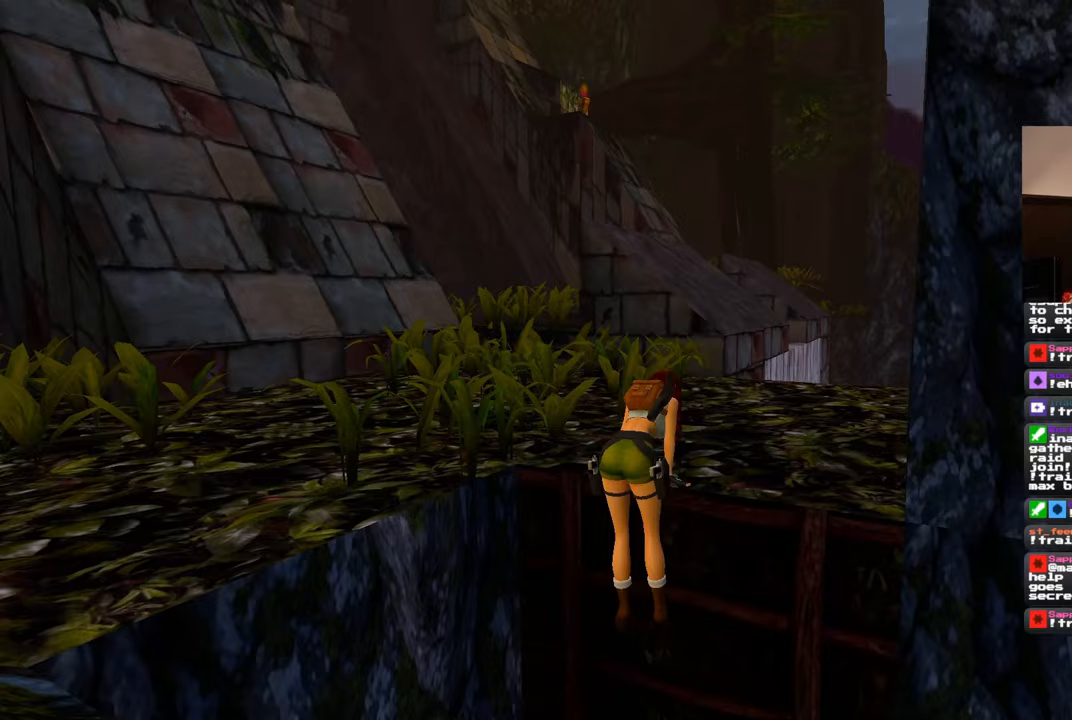
{"dt_ms": 500, "buttons": [], "left_stick": "up", "right_stick": "down-right", "events": [[50, "right_stick", "down-left"], [350, "left_stick", "up"], [350, "right_stick", "down"], [467, "right_stick", "down-right"]]}
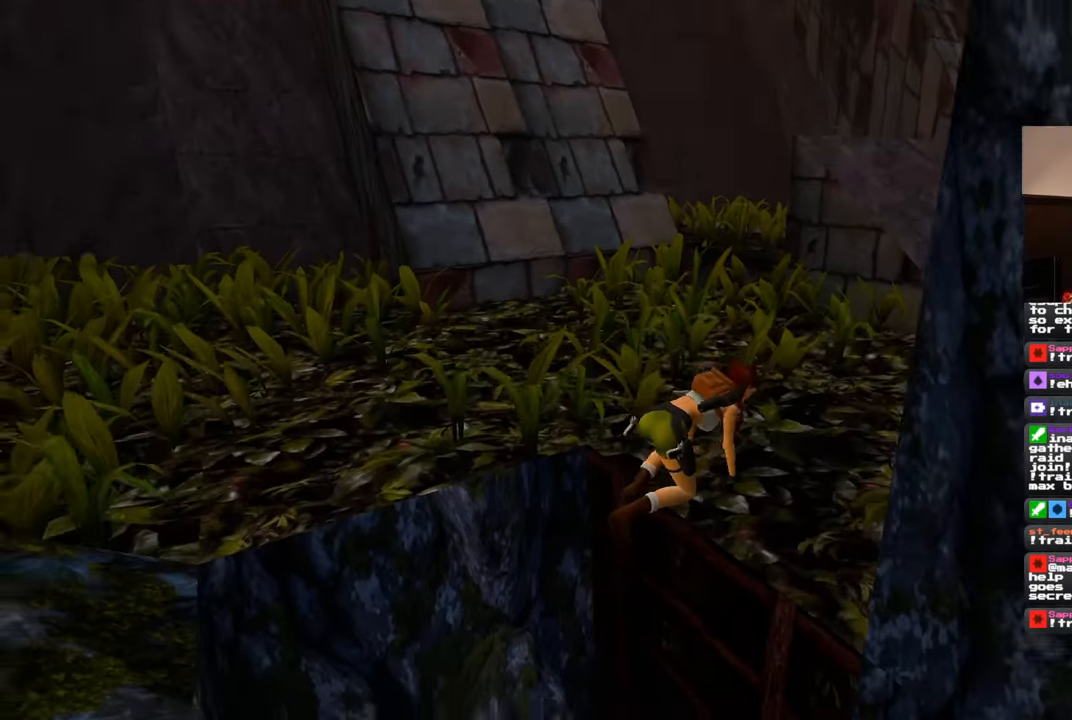
{"dt_ms": 500, "buttons": [], "left_stick": "up", "right_stick": "down-left", "events": [[117, "right_stick", "center"], [450, "right_stick", "down-left"]]}
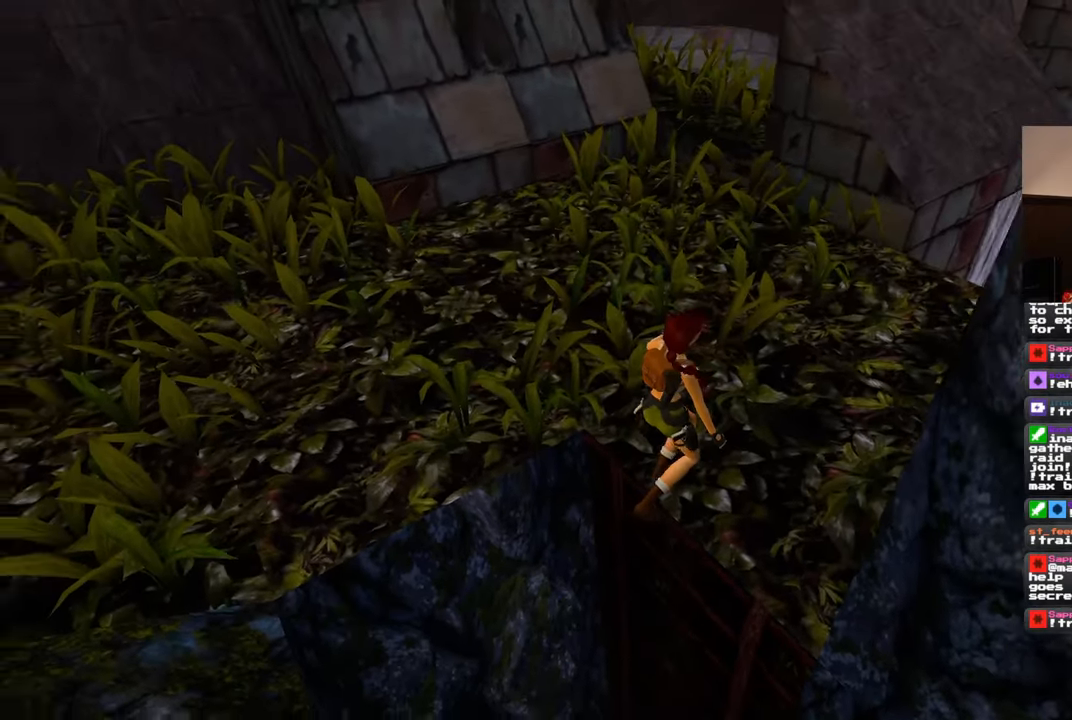
{"dt_ms": 500, "buttons": [], "left_stick": "up", "right_stick": "center", "events": [[217, "right_stick", "center"]]}
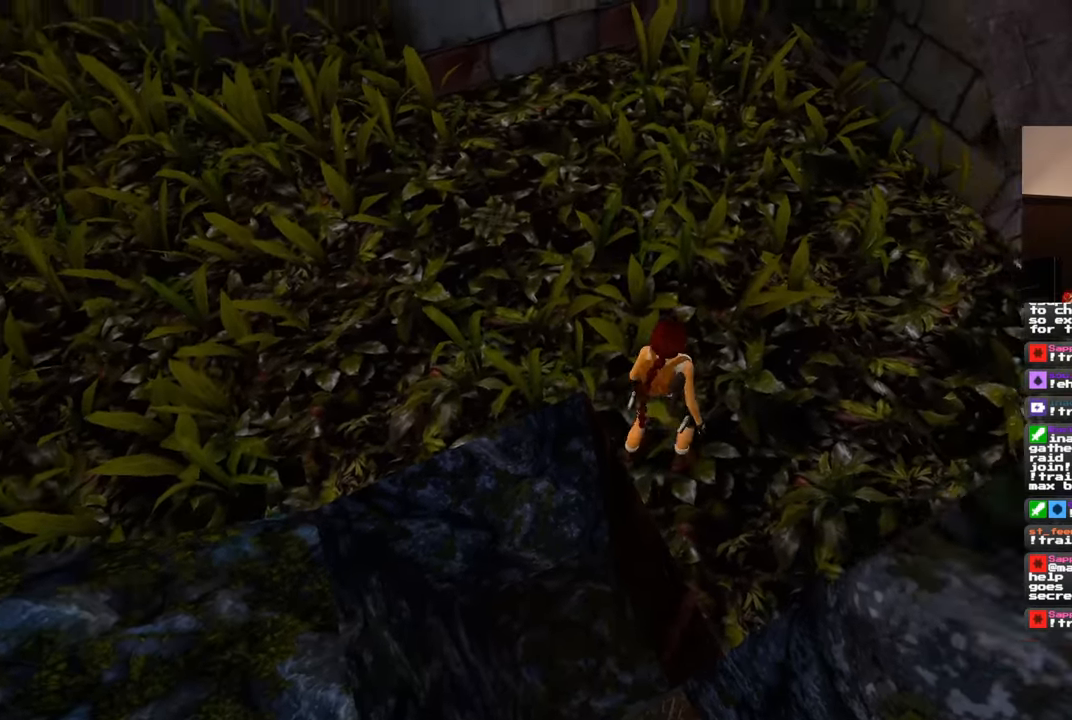
{"dt_ms": 500, "buttons": [], "left_stick": "up", "right_stick": "up", "events": [[17, "right_stick", "left"], [367, "right_stick", "up"]]}
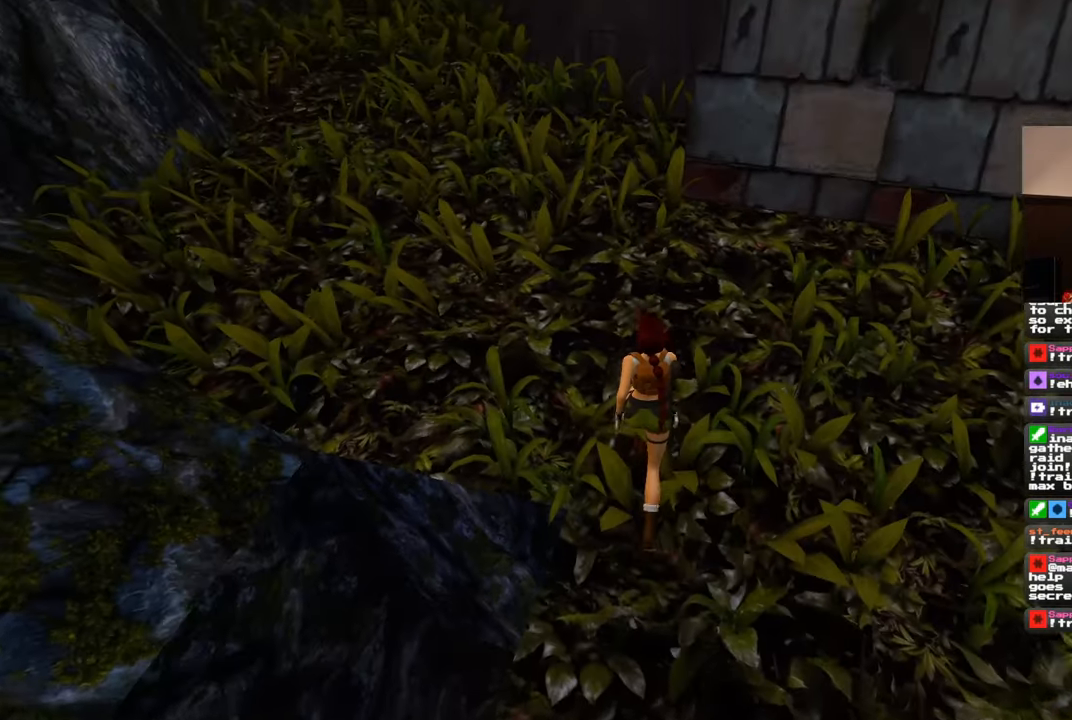
{"dt_ms": 500, "buttons": [], "left_stick": "up", "right_stick": "left", "events": [[150, "right_stick", "left"]]}
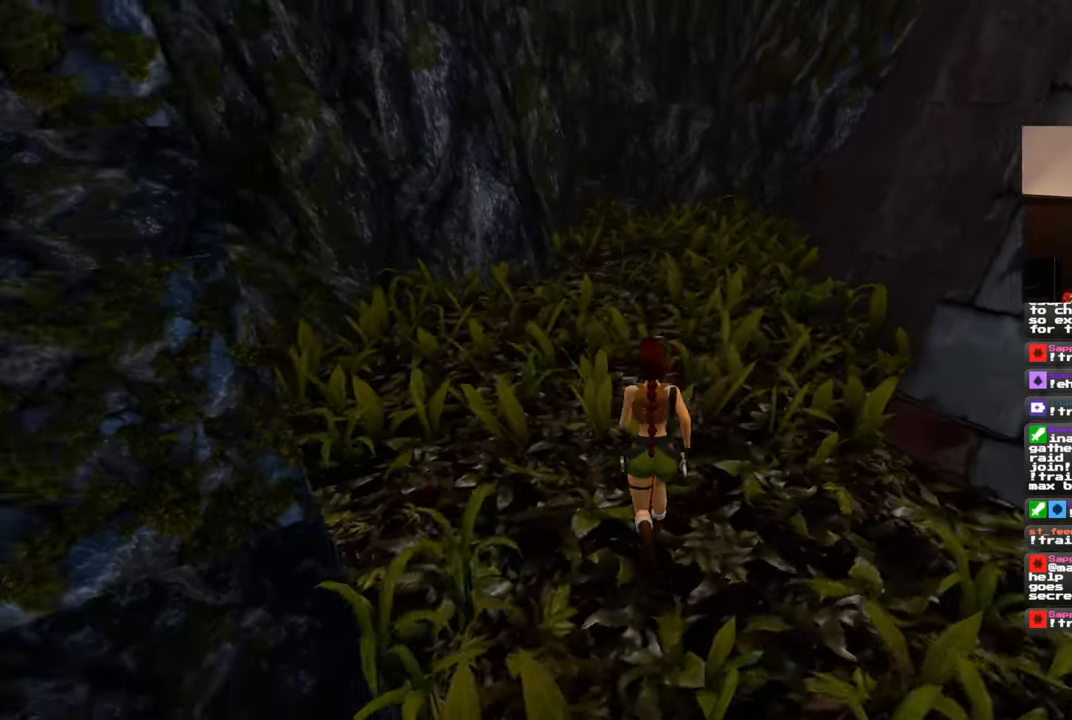
{"dt_ms": 1000, "buttons": [], "left_stick": "up", "right_stick": "center", "events": [[100, "right_stick", "center"], [500, "right_stick", "up"], [567, "right_stick", "up-right"], [783, "right_stick", "center"]]}
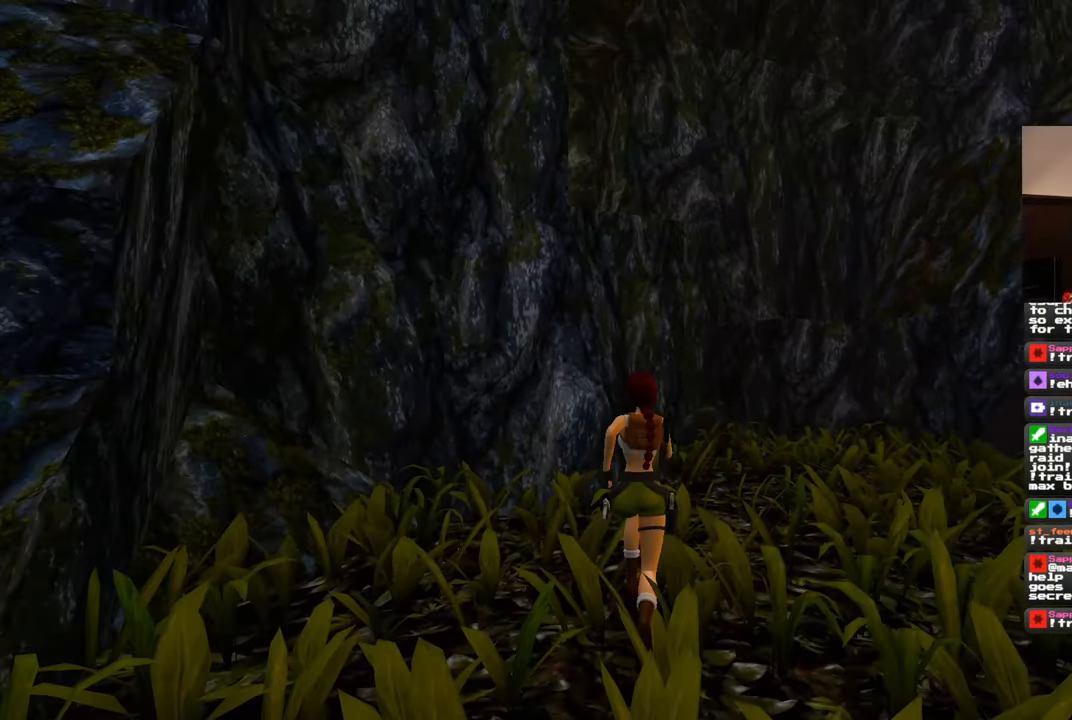
{"dt_ms": 500, "buttons": [], "left_stick": "up", "right_stick": "center", "events": [[50, "right_stick", "down-right"], [300, "right_stick", "center"]]}
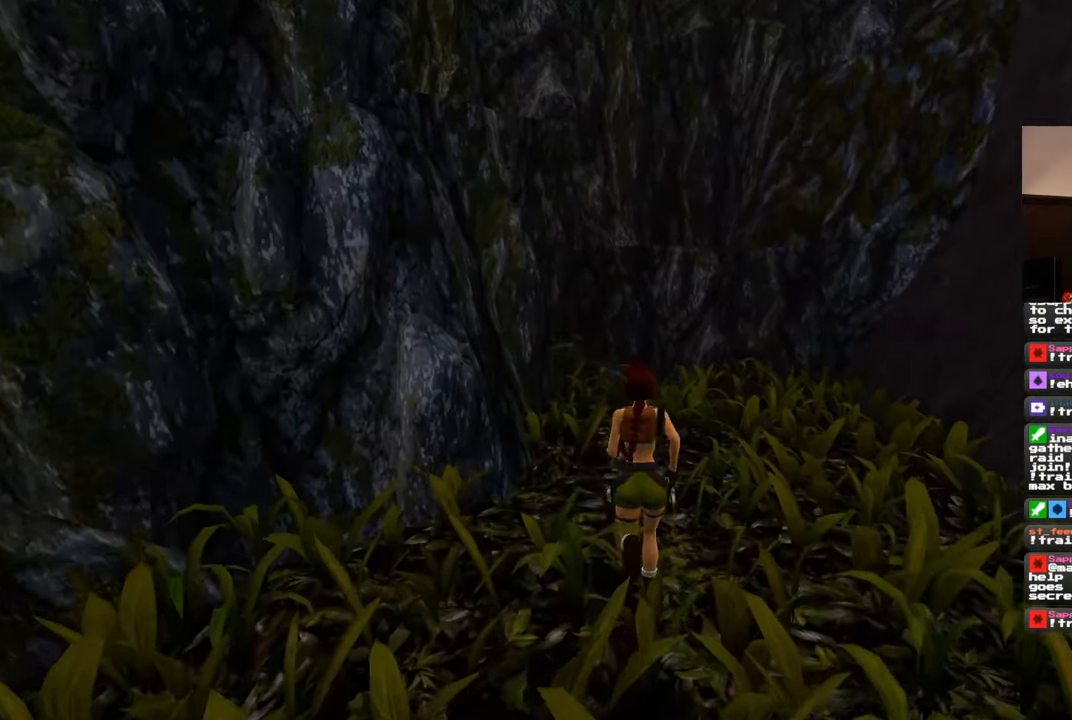
{"dt_ms": 500, "buttons": [], "left_stick": "up", "right_stick": "center", "events": [[150, "right_stick", "down"], [317, "right_stick", "center"]]}
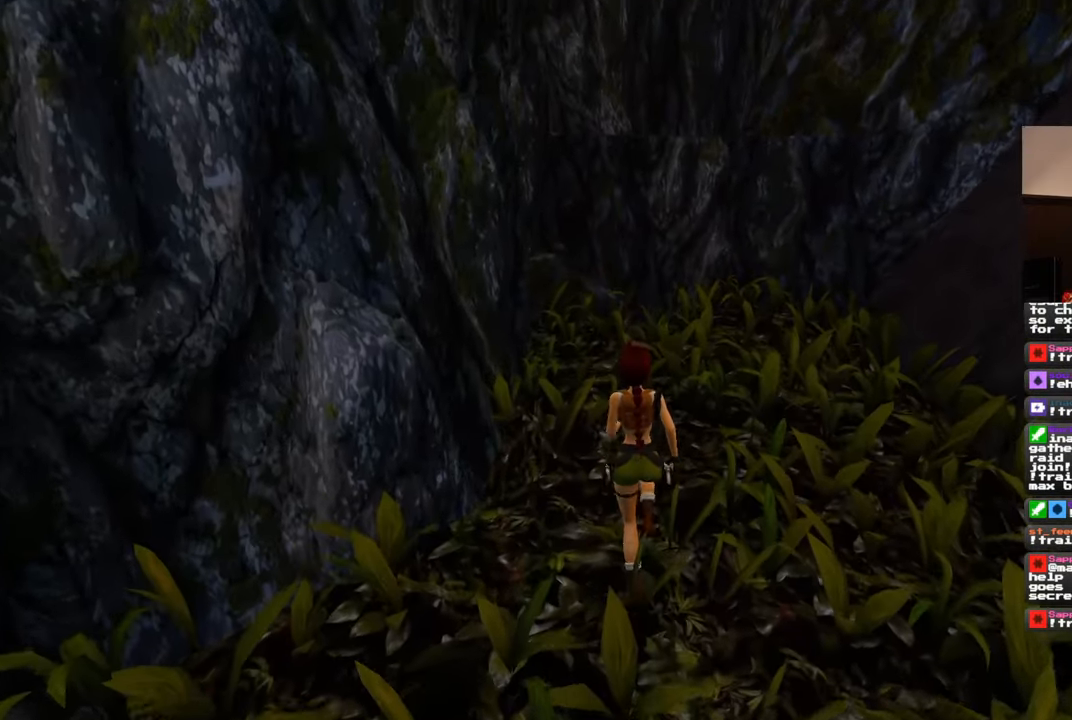
{"dt_ms": 500, "buttons": [], "left_stick": "up", "right_stick": "center", "events": []}
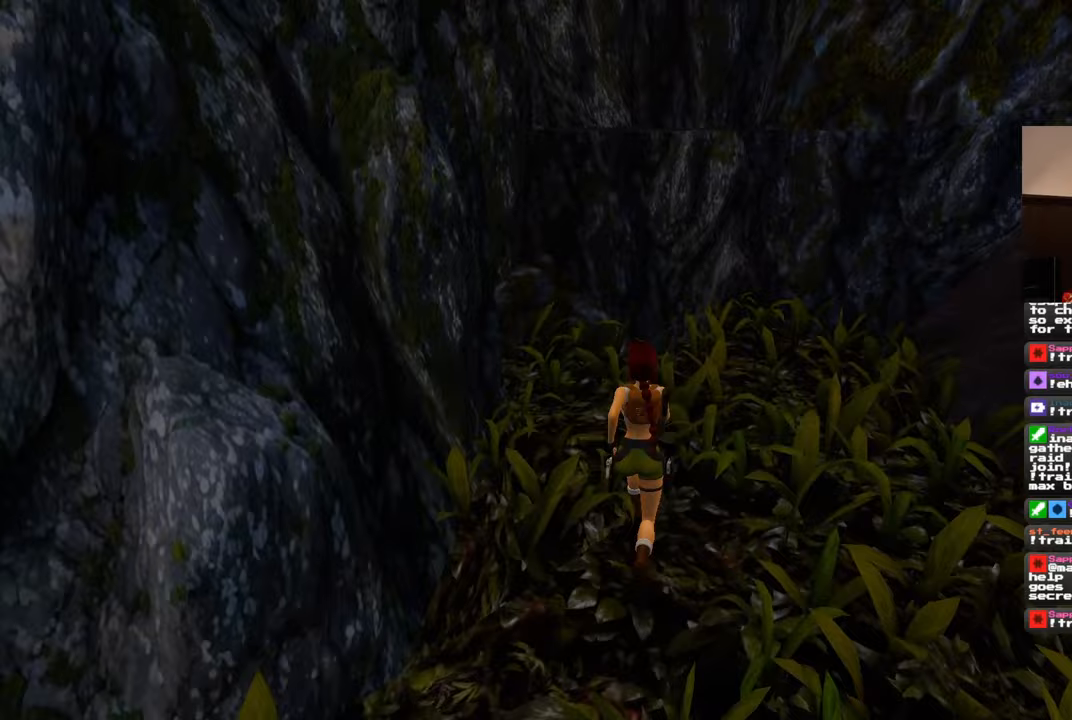
{"dt_ms": 500, "buttons": [], "left_stick": "center", "right_stick": "center", "events": [[167, "SQUARE", "down"], [400, "left_stick", "center"], [450, "SQUARE", "up"]]}
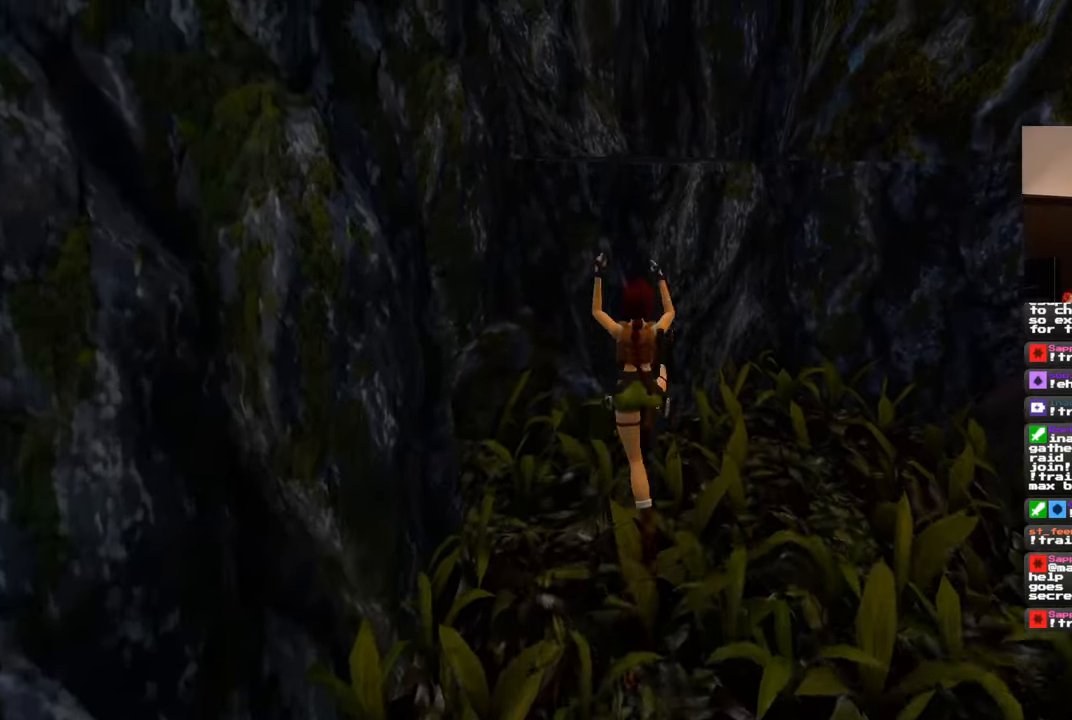
{"dt_ms": 500, "buttons": [], "left_stick": "center", "right_stick": "center", "events": []}
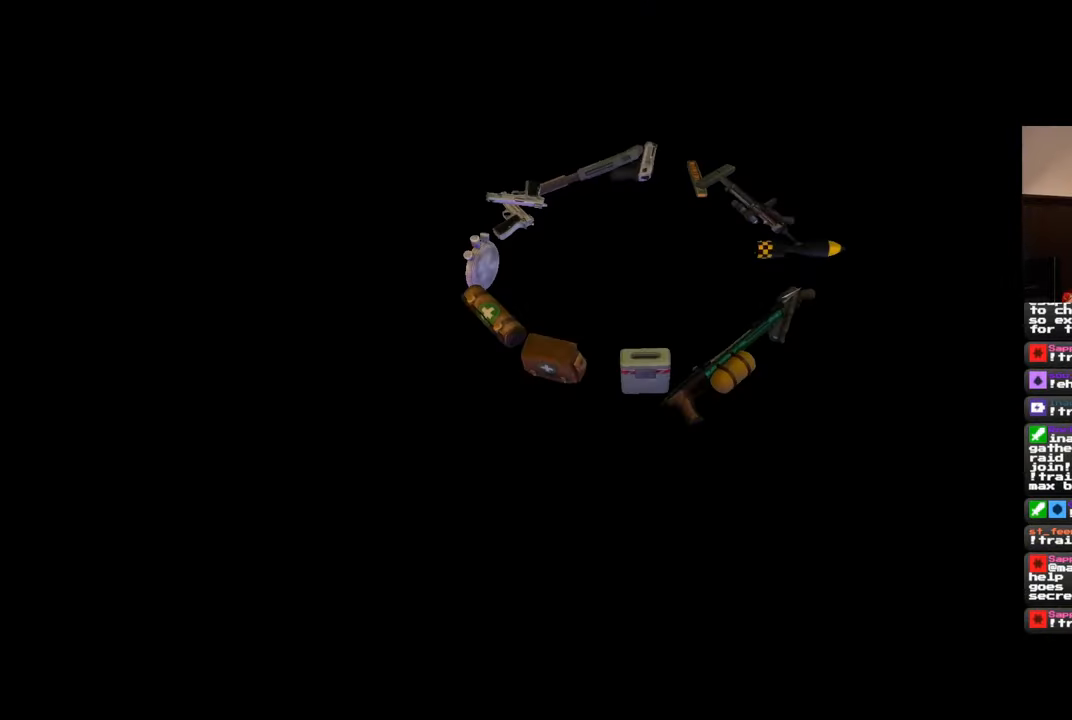
{"dt_ms": 500, "buttons": [], "left_stick": "center", "right_stick": "center", "events": []}
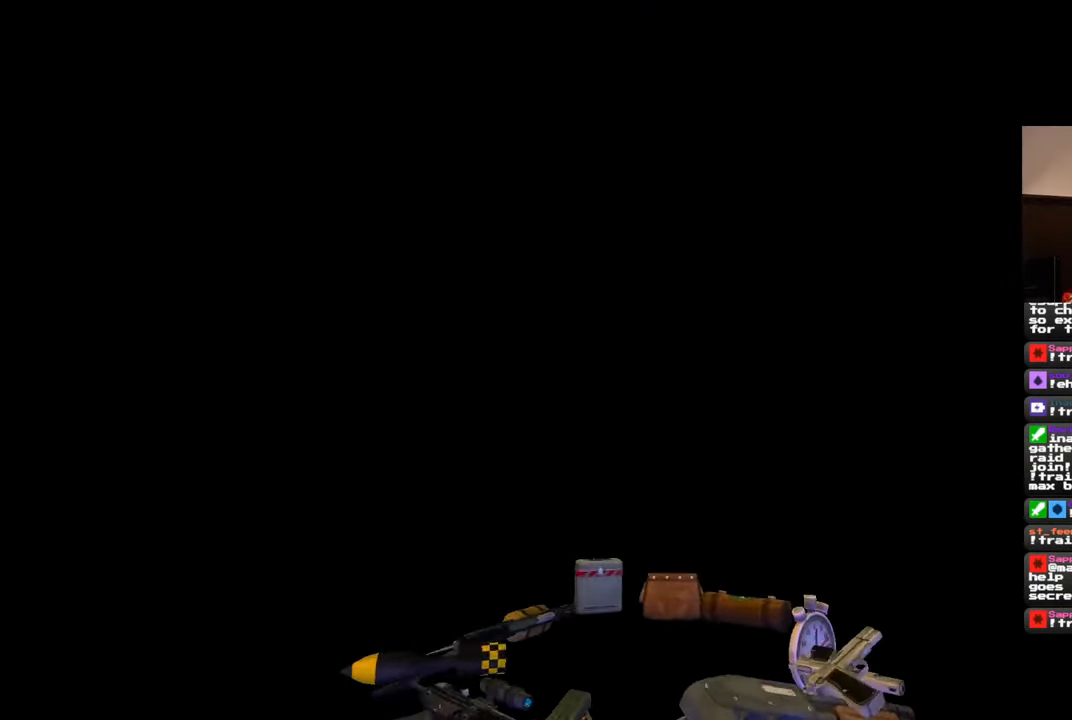
{"dt_ms": 500, "buttons": [], "left_stick": "center", "right_stick": "center", "events": []}
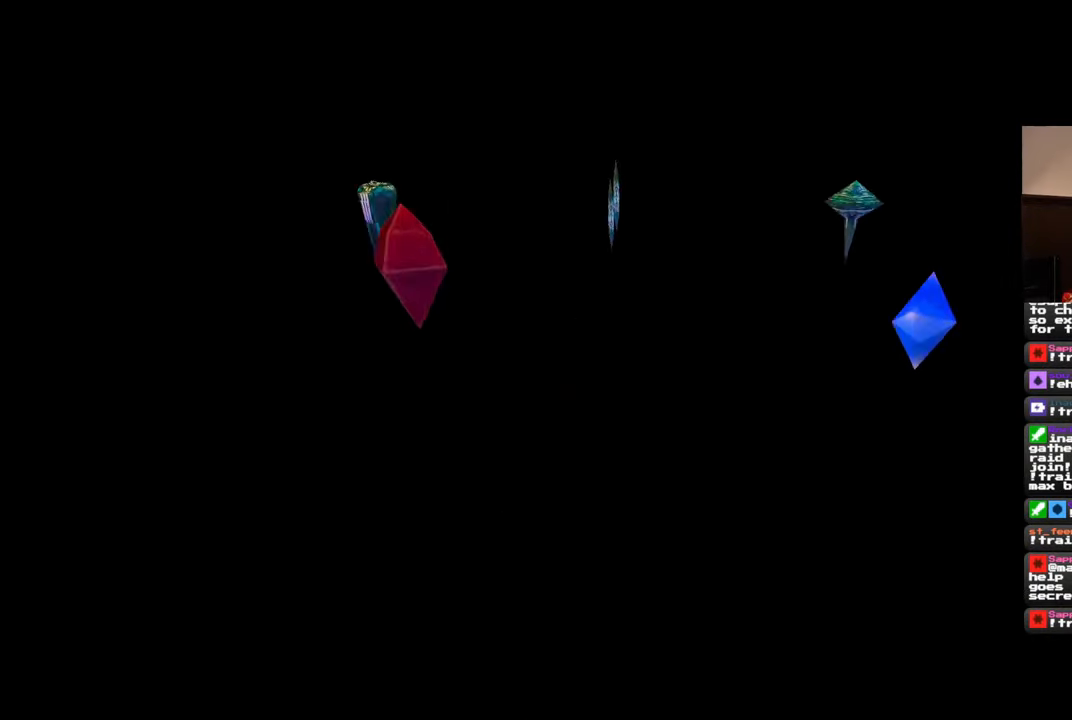
{"dt_ms": 500, "buttons": [], "left_stick": "center", "right_stick": "center", "events": []}
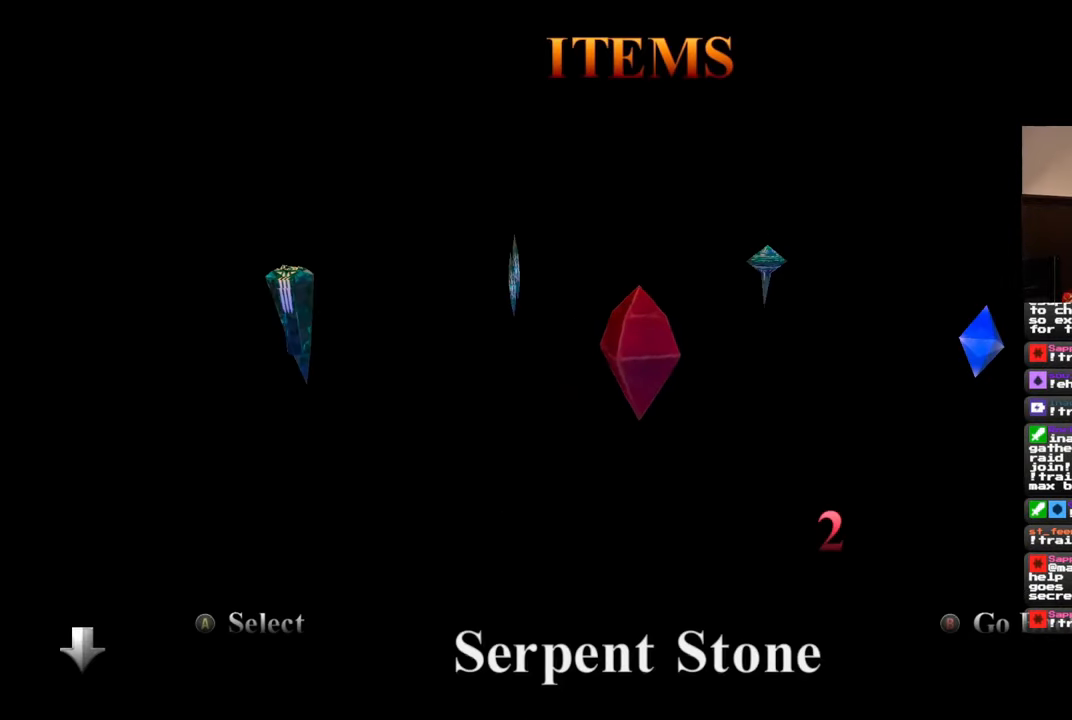
{"dt_ms": 500, "buttons": [], "left_stick": "center", "right_stick": "center", "events": [[133, "CIRCLE", "down"], [233, "CIRCLE", "up"]]}
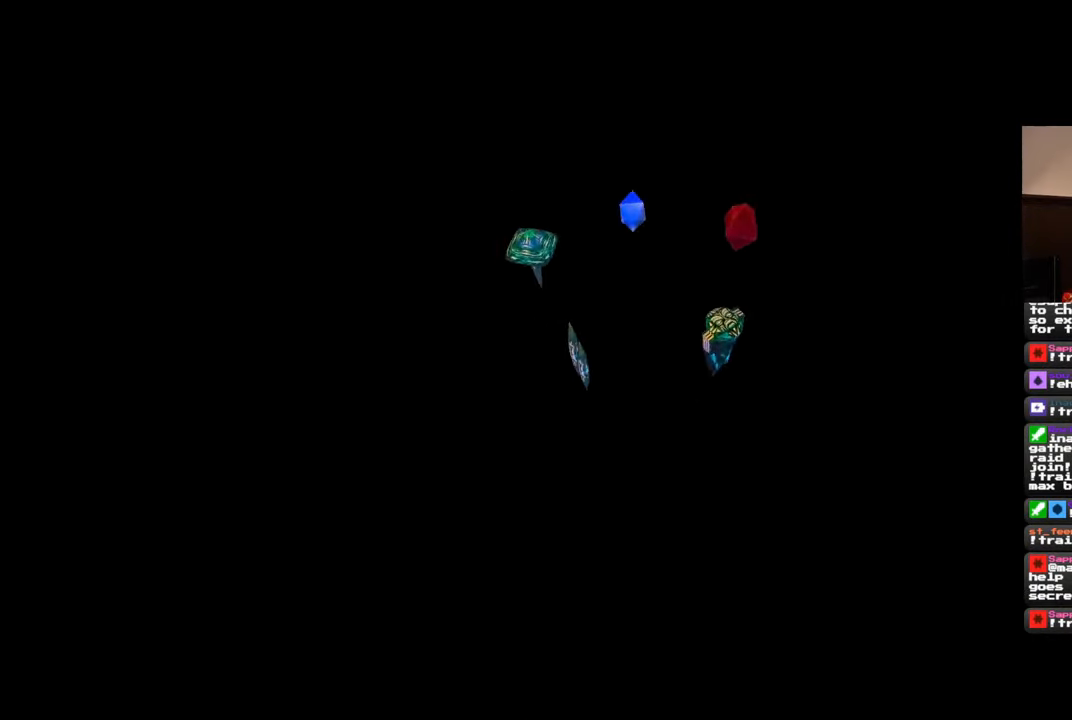
{"dt_ms": 500, "buttons": [], "left_stick": "down-right", "right_stick": "right", "events": [[150, "CIRCLE", "down"], [267, "CIRCLE", "up"], [333, "left_stick", "down-right"], [467, "right_stick", "right"]]}
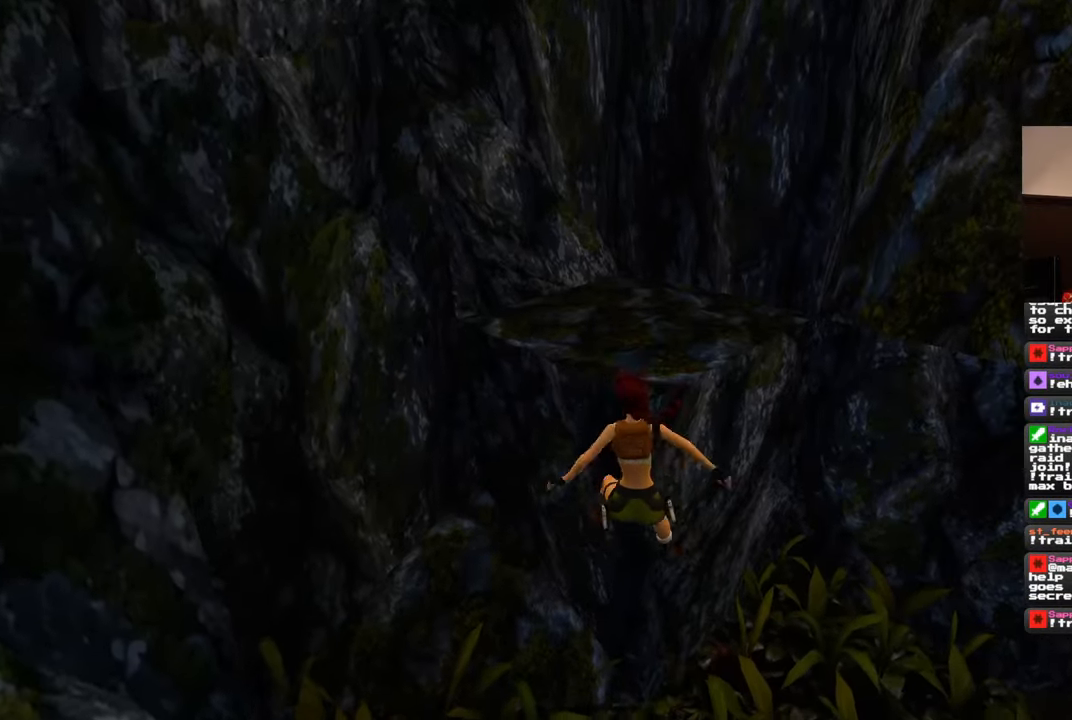
{"dt_ms": 500, "buttons": [], "left_stick": "right", "right_stick": "right", "events": [[167, "left_stick", "right"]]}